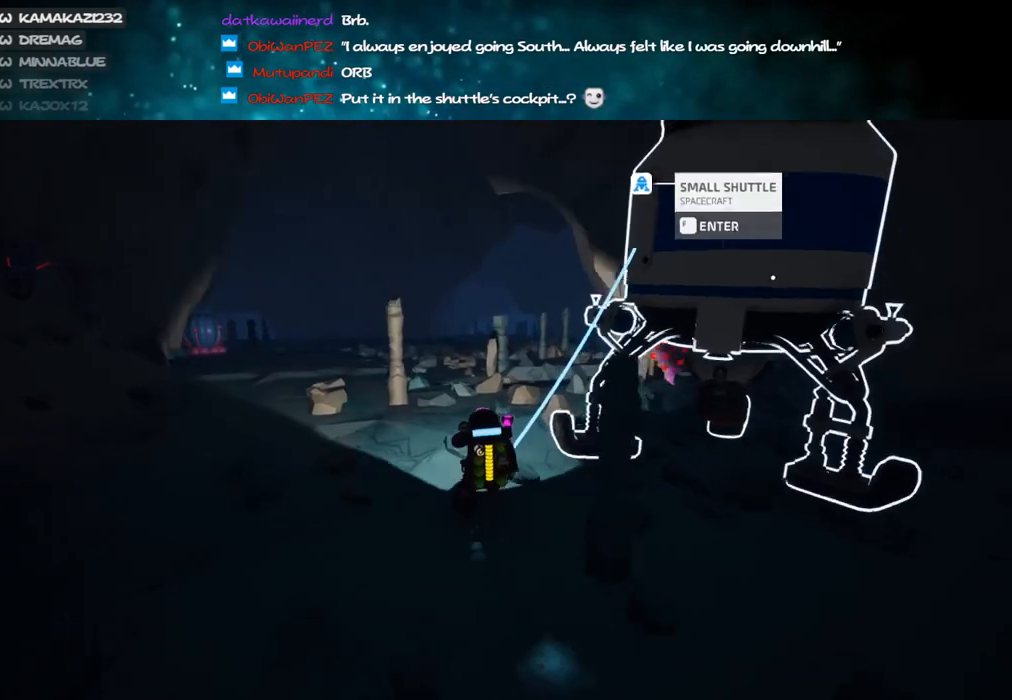
Gameplay with keyboard and mouse; each line is a JSON object with the keys and mouse buttons held at the frame after it. "events" lists presses ("down") and releases ("up") of "a", "alt", "b", "c", "ctrl", "d", "e", "f", "g", "q", "r", "s", "shift", "space", "t", "tab", "v", "w", "x", "z", "mouse_left", "mouse_wheel", "mouse_right", "mouse_mb4" and "mouse_mb5" between this image and that frame as [ms after this image, input, new state], when the widget could be followed in between. "mouse_left", "mouse_wheel", "mouse_right", "mouse_mb4", "mouse_mb5" = the "left", "wheel", "right", "mb4", "mb5" buttons of the "mouse" list. No other keys are recorded. "wheel" means that the mouse wheel is clicked or scrolled. Mouse movement is not recorded.
{"keys": ["w"], "mouse": [], "events": [[33, "mouse_left", "down"], [33, "space", "down"], [116, "mouse_left", "up"], [116, "mouse_right", "down"], [133, "space", "up"], [150, "a", "down"], [283, "mouse_right", "up"], [400, "a", "up"]]}
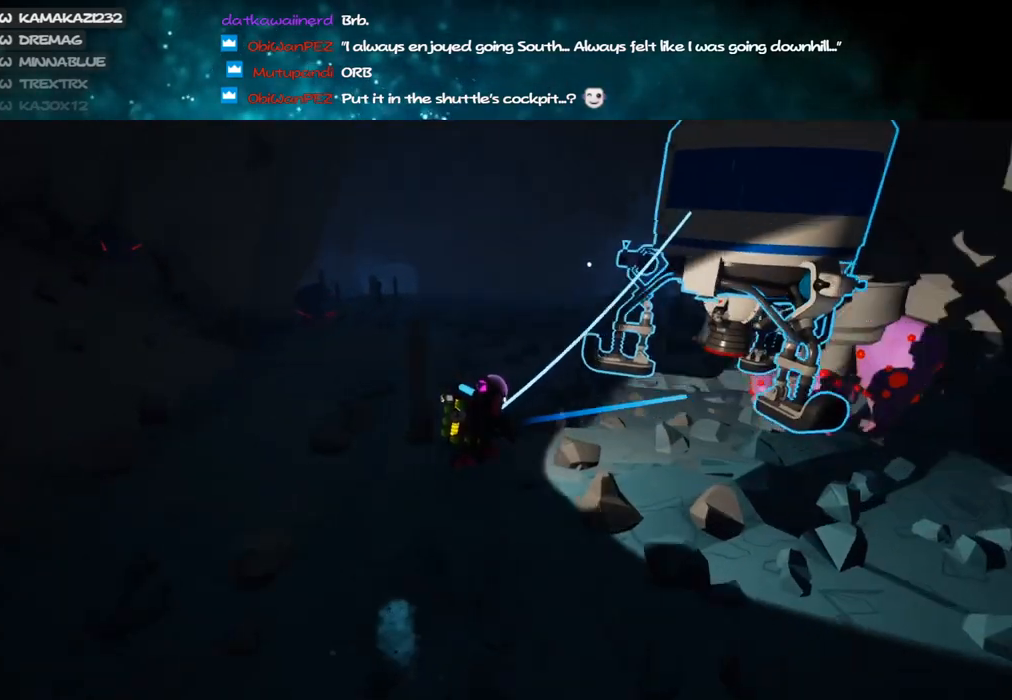
{"keys": ["shift", "w"], "mouse": ["right"], "events": [[250, "mouse_left", "down"], [300, "mouse_right", "down"], [300, "shift", "down"], [366, "a", "down"], [416, "mouse_left", "up"], [466, "a", "up"]]}
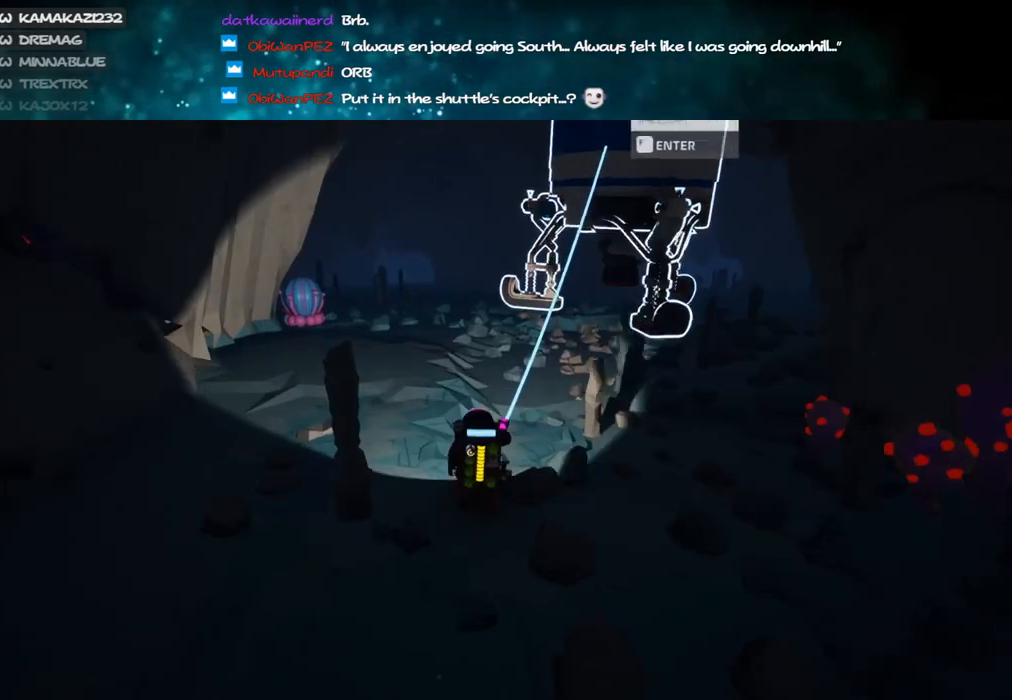
{"keys": ["d", "w"], "mouse": [], "events": [[33, "mouse_right", "up"], [183, "shift", "up"], [283, "space", "down"], [383, "d", "down"], [383, "mouse_left", "down"], [416, "space", "up"], [483, "mouse_left", "up"]]}
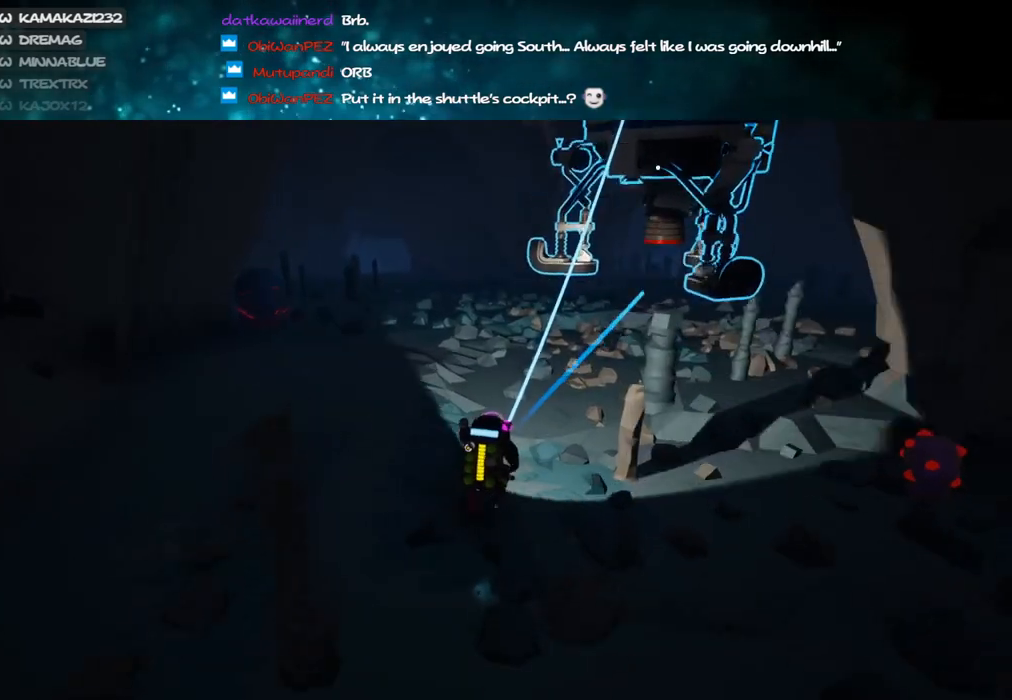
{"keys": ["d", "w"], "mouse": [], "events": []}
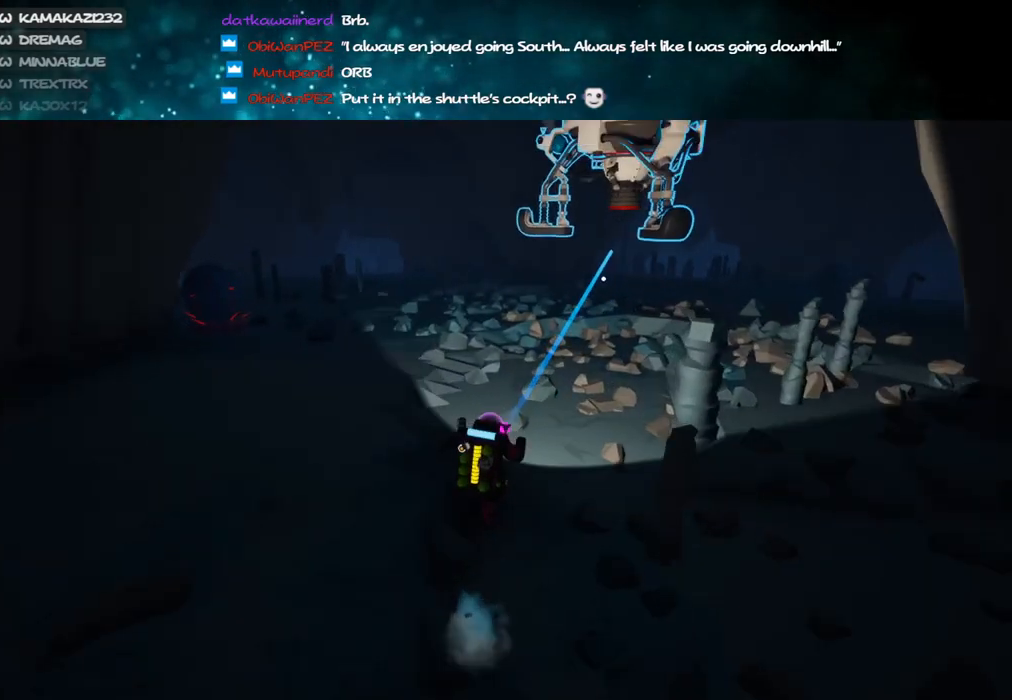
{"keys": ["d", "shift", "w"], "mouse": ["right"], "events": [[50, "mouse_left", "down"], [133, "mouse_right", "down"], [150, "shift", "down"], [183, "mouse_left", "up"], [200, "d", "up"], [416, "d", "down"]]}
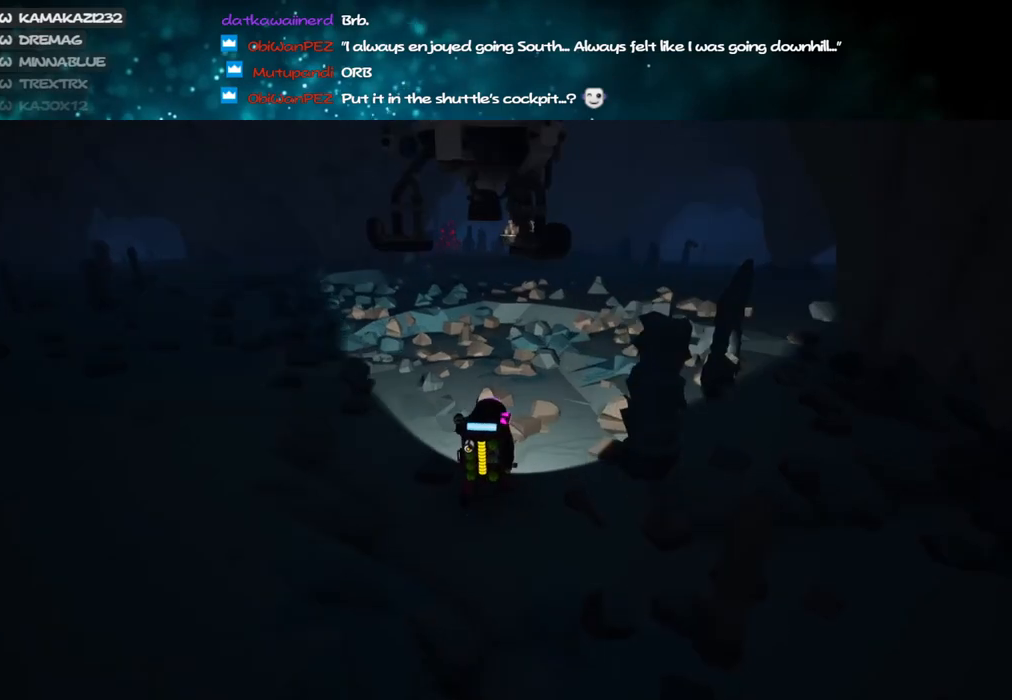
{"keys": ["d", "space", "w"], "mouse": ["left"], "events": [[83, "mouse_right", "up"], [150, "d", "up"], [200, "shift", "up"], [400, "space", "down"], [433, "d", "down"], [483, "mouse_left", "down"]]}
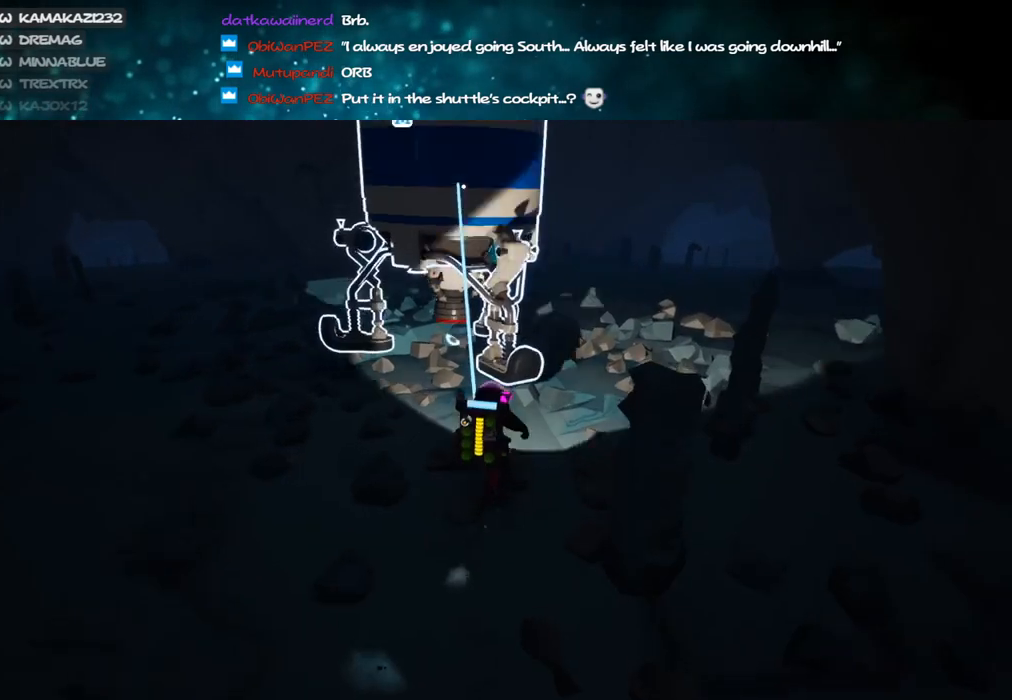
{"keys": ["d", "w"], "mouse": [], "events": [[16, "space", "up"], [83, "mouse_left", "up"]]}
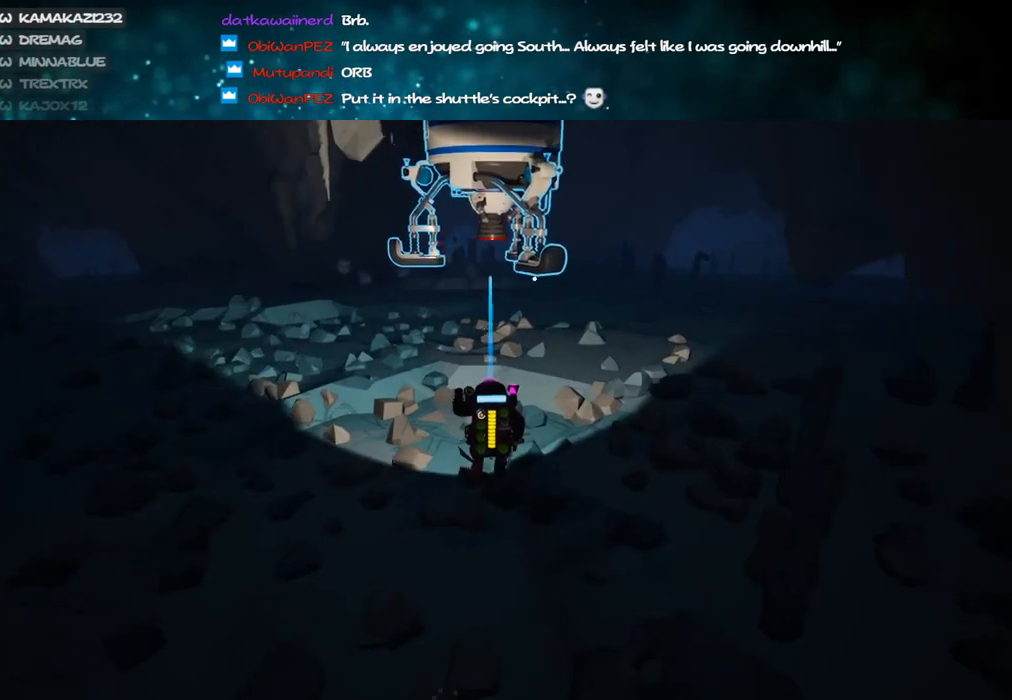
{"keys": ["d", "shift", "w"], "mouse": ["right"], "events": [[50, "mouse_left", "down"], [166, "mouse_right", "down"], [166, "shift", "down"], [216, "mouse_left", "up"]]}
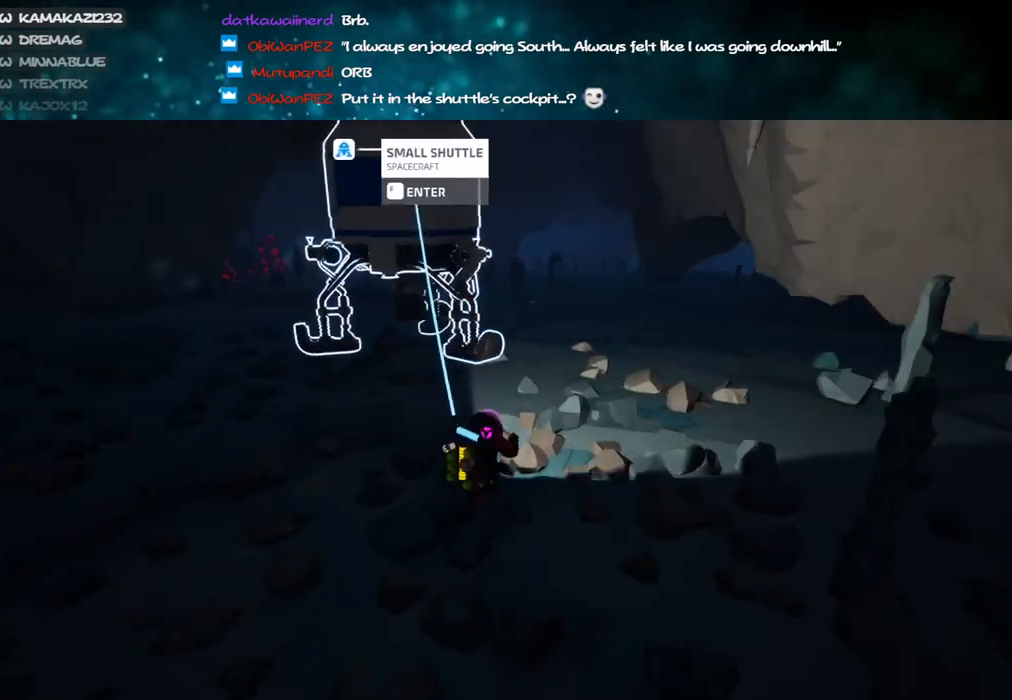
{"keys": ["w"], "mouse": [], "events": [[166, "mouse_right", "up"], [216, "d", "up"], [283, "shift", "up"]]}
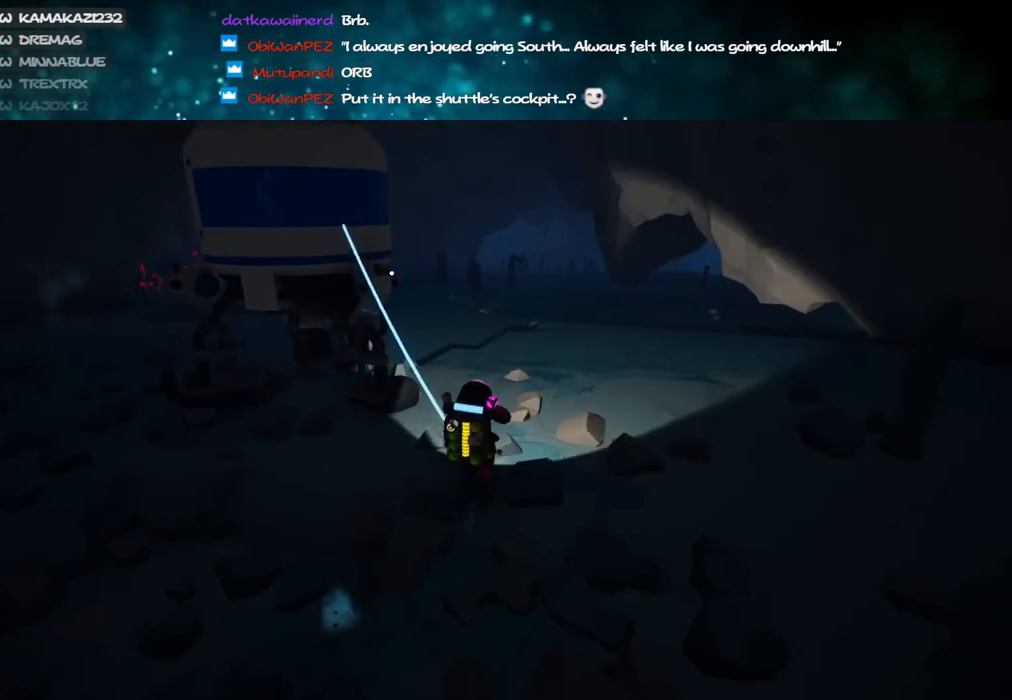
{"keys": ["d", "w"], "mouse": [], "events": [[133, "space", "down"], [250, "mouse_left", "down"], [283, "space", "up"], [316, "d", "down"], [333, "mouse_left", "up"]]}
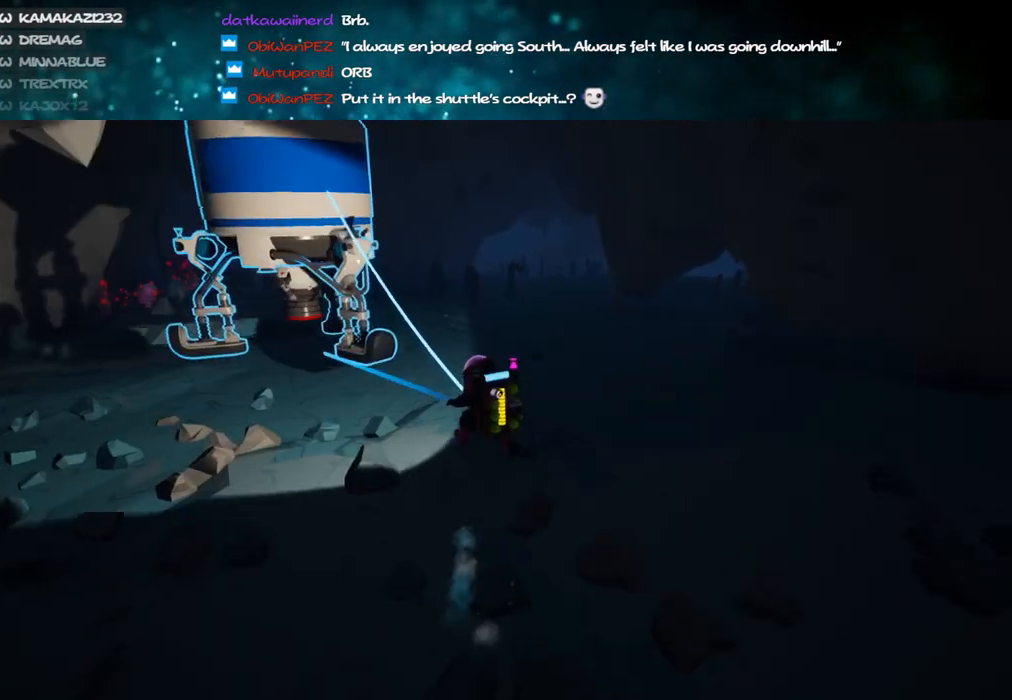
{"keys": ["d", "shift", "w"], "mouse": ["right"], "events": [[250, "mouse_left", "down"], [366, "mouse_right", "down"], [416, "mouse_left", "up"], [416, "shift", "down"]]}
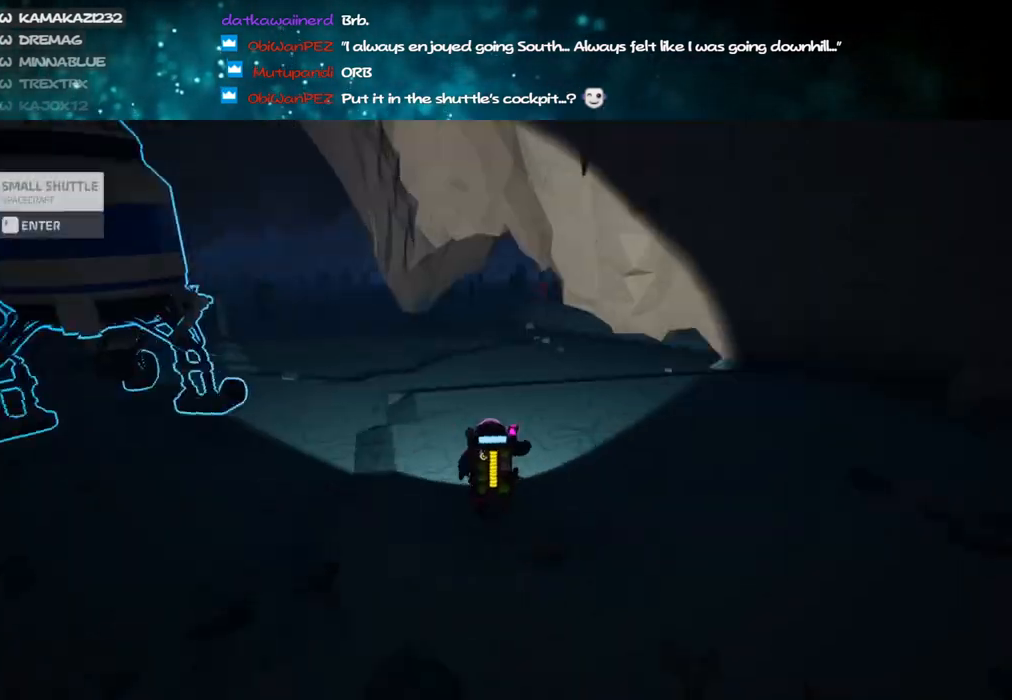
{"keys": ["a", "shift"], "mouse": ["right"], "events": [[83, "d", "up"], [166, "a", "down"], [266, "w", "up"]]}
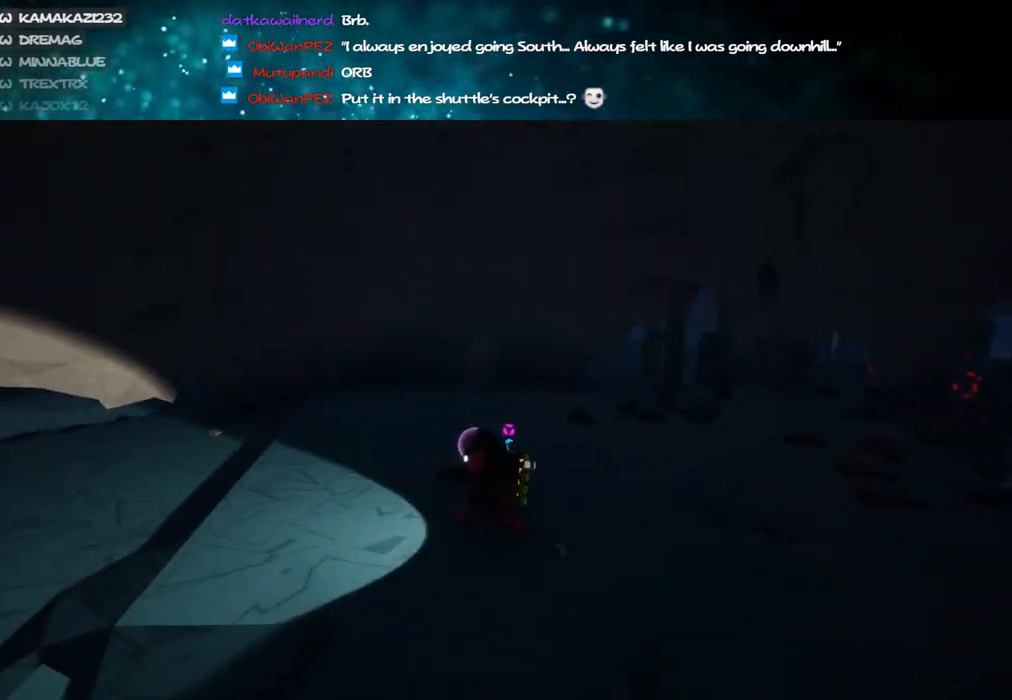
{"keys": ["d"], "mouse": ["right"], "events": [[133, "w", "down"], [266, "a", "up"], [350, "d", "down"], [466, "shift", "up"], [466, "w", "up"]]}
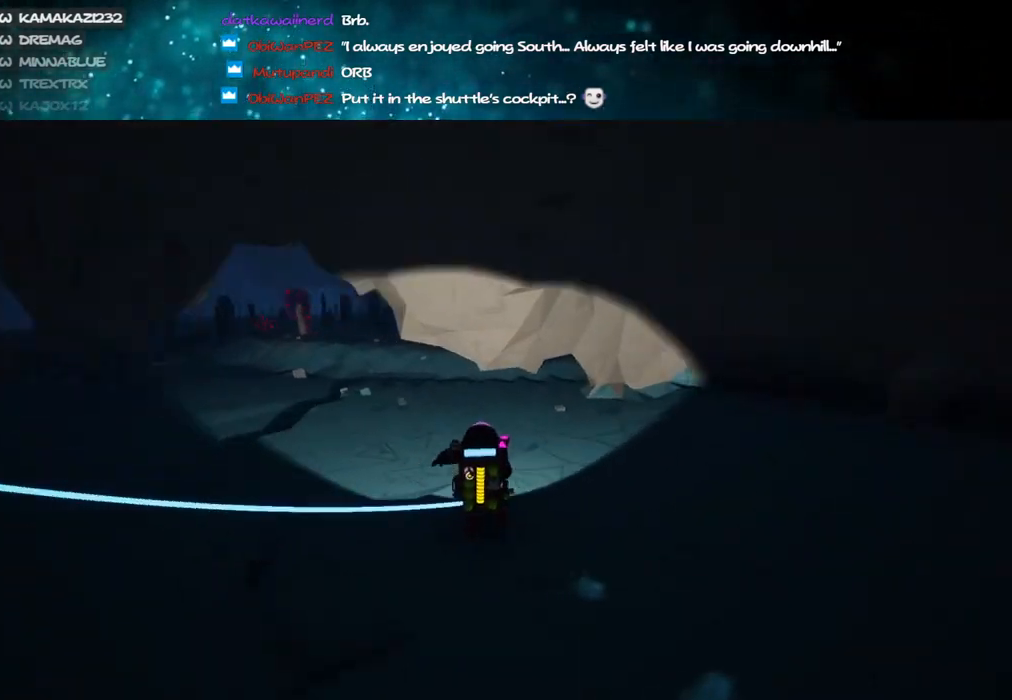
{"keys": [], "mouse": [], "events": [[200, "mouse_right", "up"], [333, "mouse_right", "down"], [450, "d", "up"], [483, "mouse_right", "up"]]}
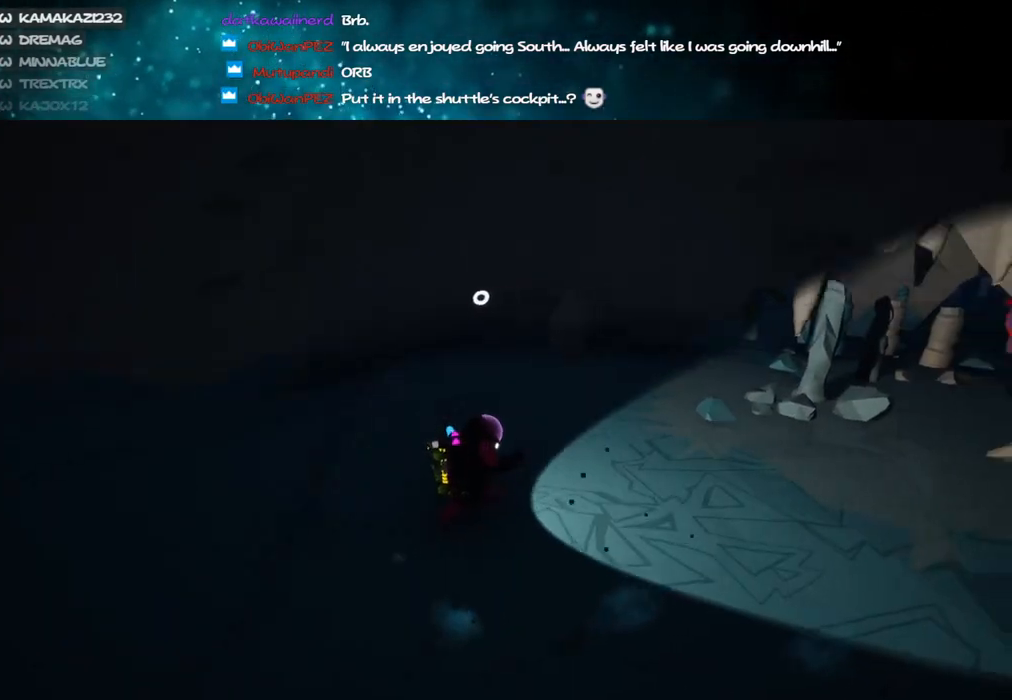
{"keys": [], "mouse": ["right"], "events": [[233, "e", "down"], [250, "s", "down"], [333, "e", "up"], [383, "mouse_right", "down"], [416, "s", "up"]]}
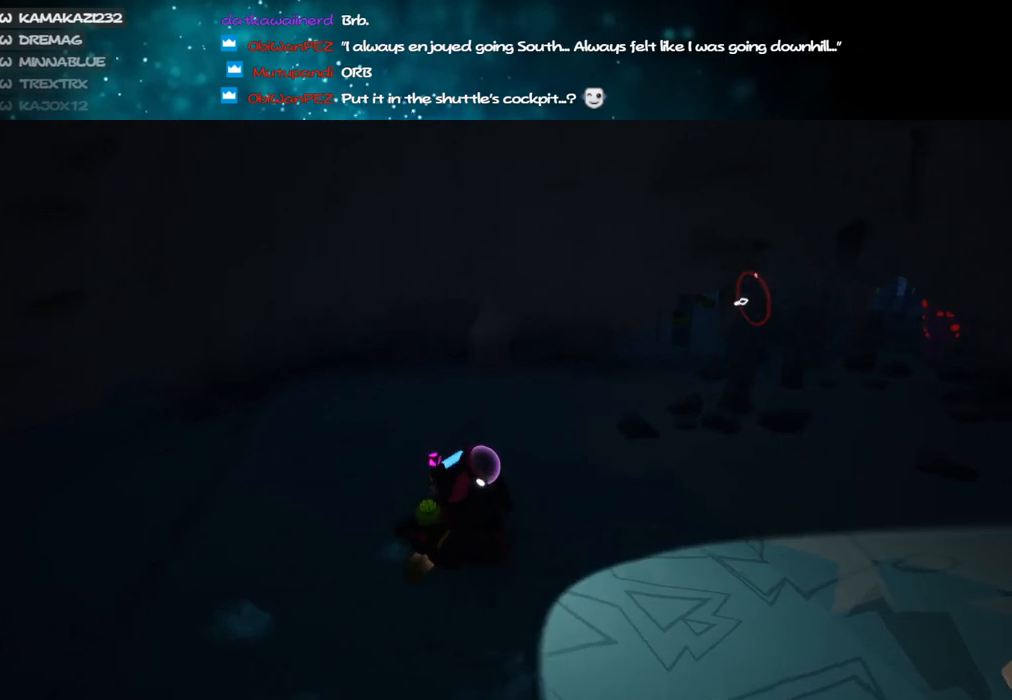
{"keys": [], "mouse": ["right"], "events": [[66, "mouse_right", "up"], [500, "mouse_right", "down"]]}
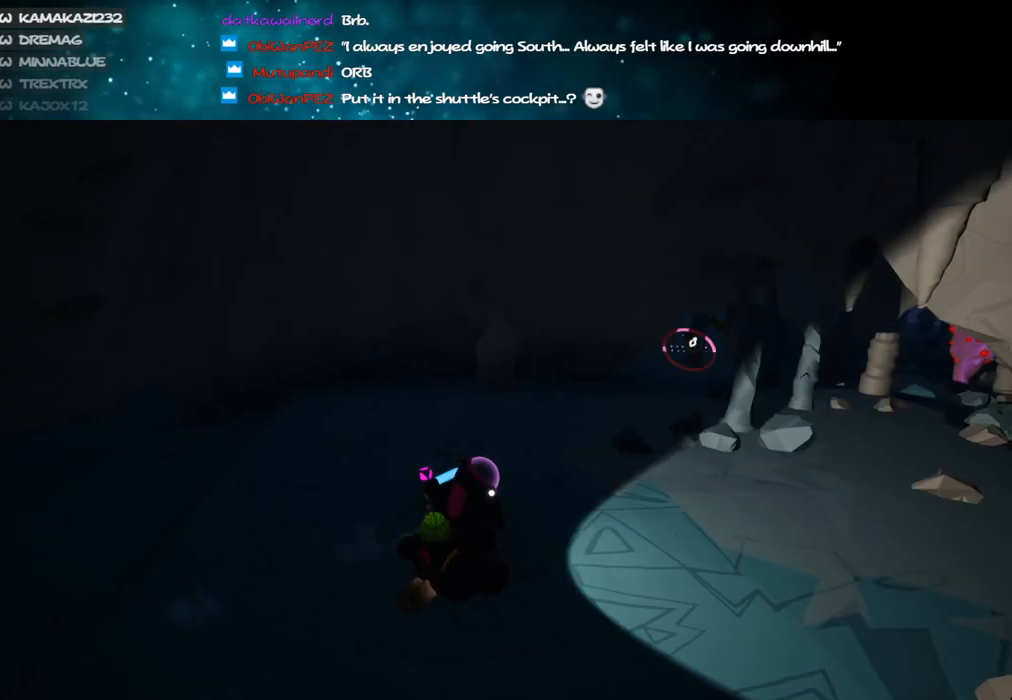
{"keys": [], "mouse": [], "events": [[33, "f", "down"], [483, "f", "up"], [500, "mouse_right", "up"]]}
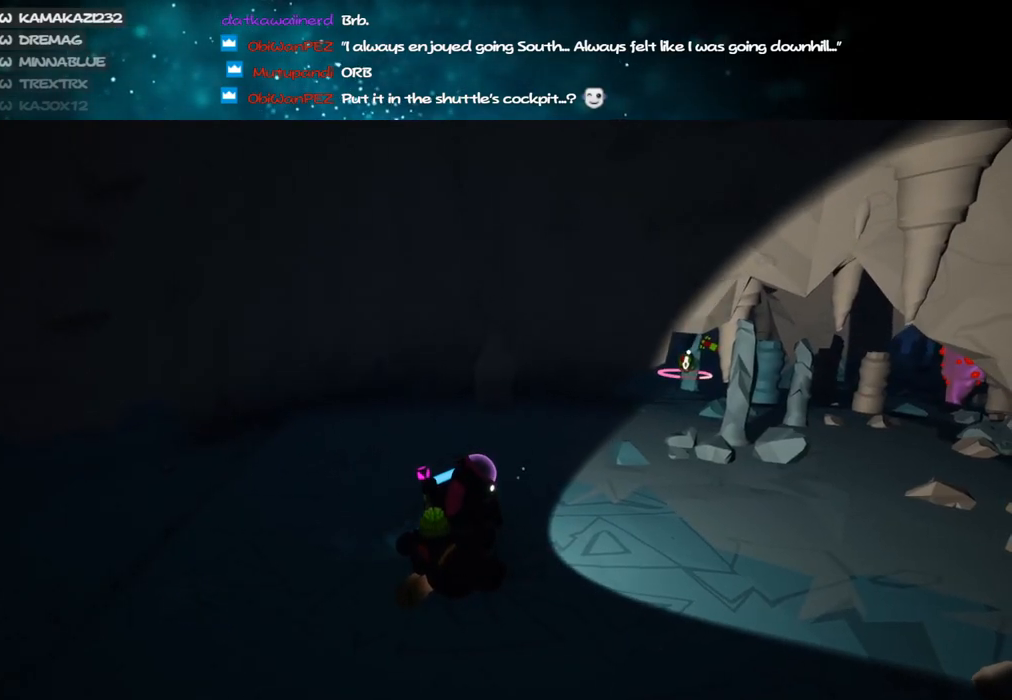
{"keys": [], "mouse": [], "events": []}
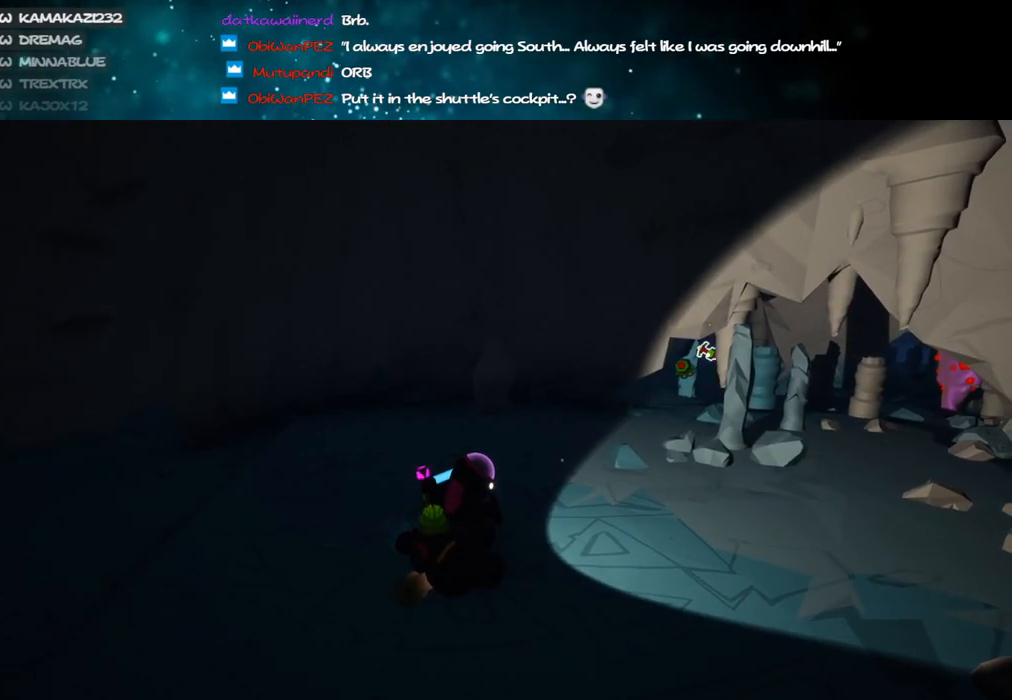
{"keys": [], "mouse": [], "events": [[166, "mouse_right", "down"], [216, "f", "down"], [433, "f", "up"], [433, "mouse_right", "up"]]}
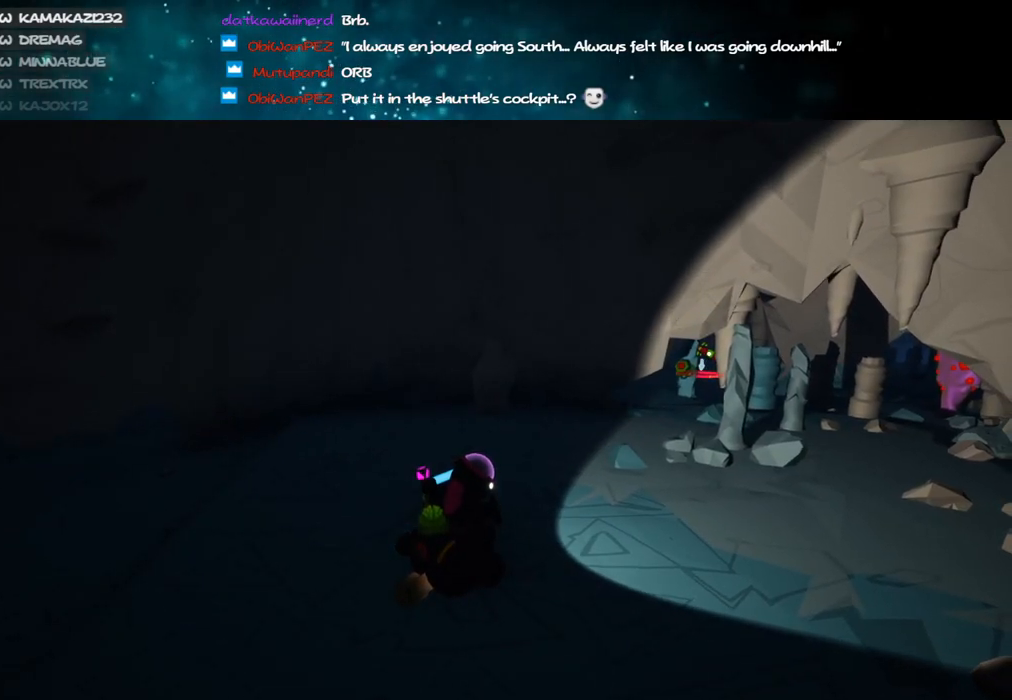
{"keys": [], "mouse": [], "events": [[100, "mouse_right", "down"], [250, "mouse_right", "up"]]}
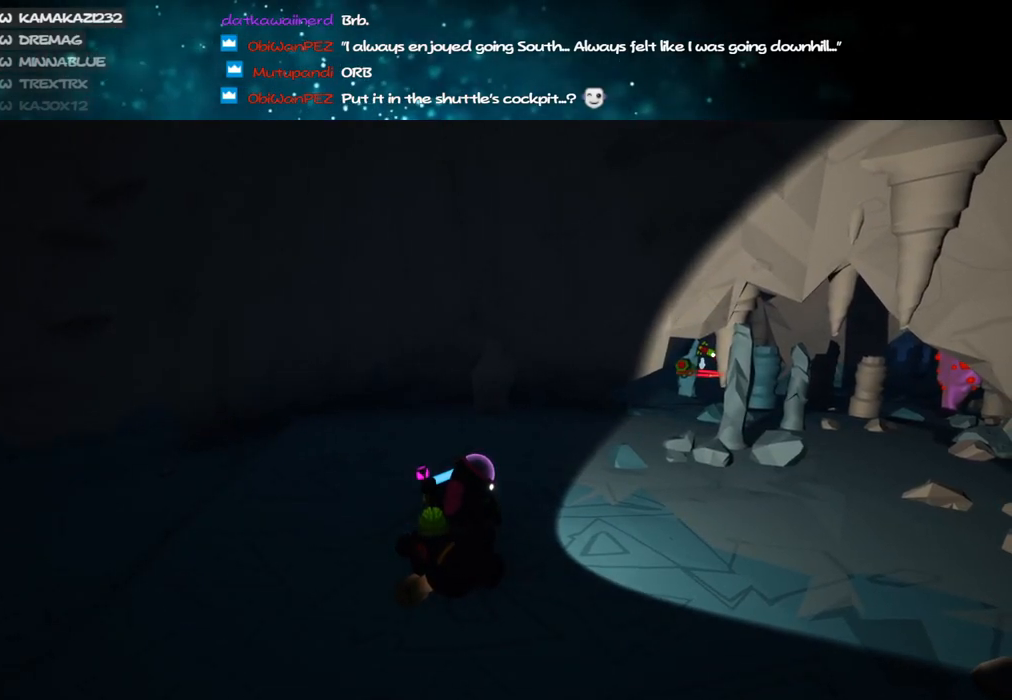
{"keys": ["f"], "mouse": ["right"], "events": [[316, "mouse_right", "down"], [333, "f", "down"]]}
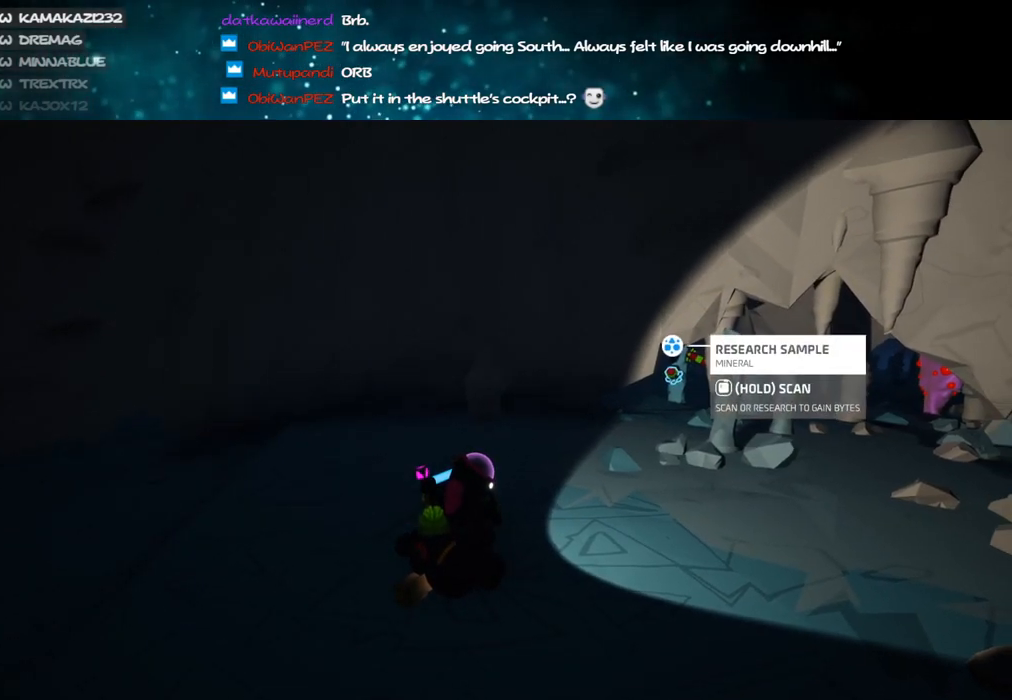
{"keys": ["w"], "mouse": [], "events": [[350, "w", "down"], [450, "mouse_right", "up"], [500, "f", "up"]]}
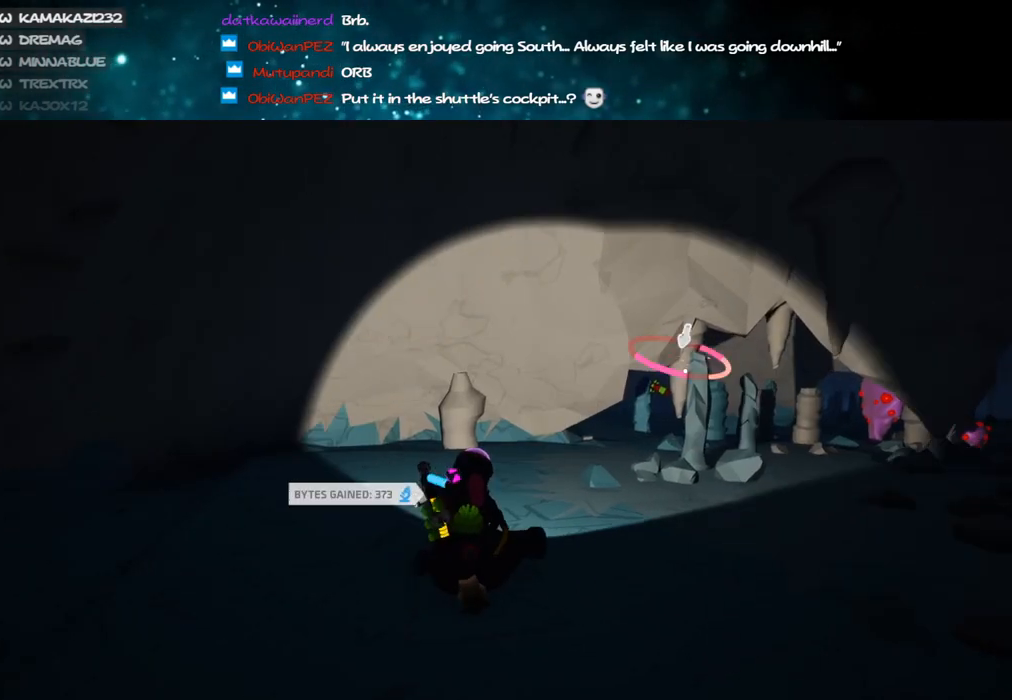
{"keys": [], "mouse": [], "events": [[16, "w", "up"]]}
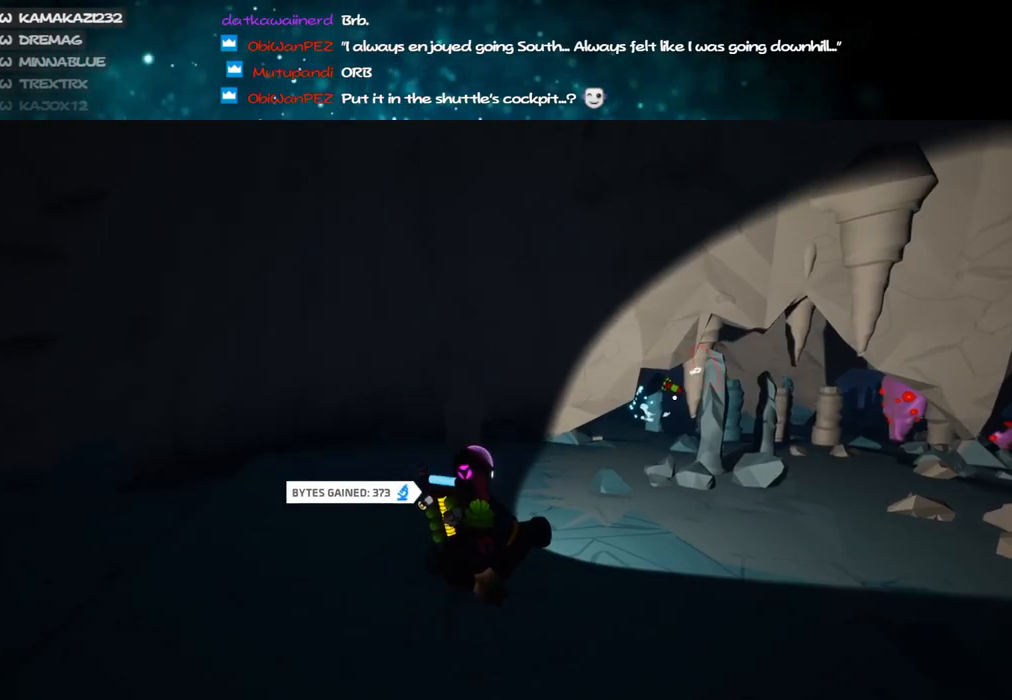
{"keys": ["f"], "mouse": ["right"], "events": [[200, "mouse_right", "down"], [266, "f", "down"]]}
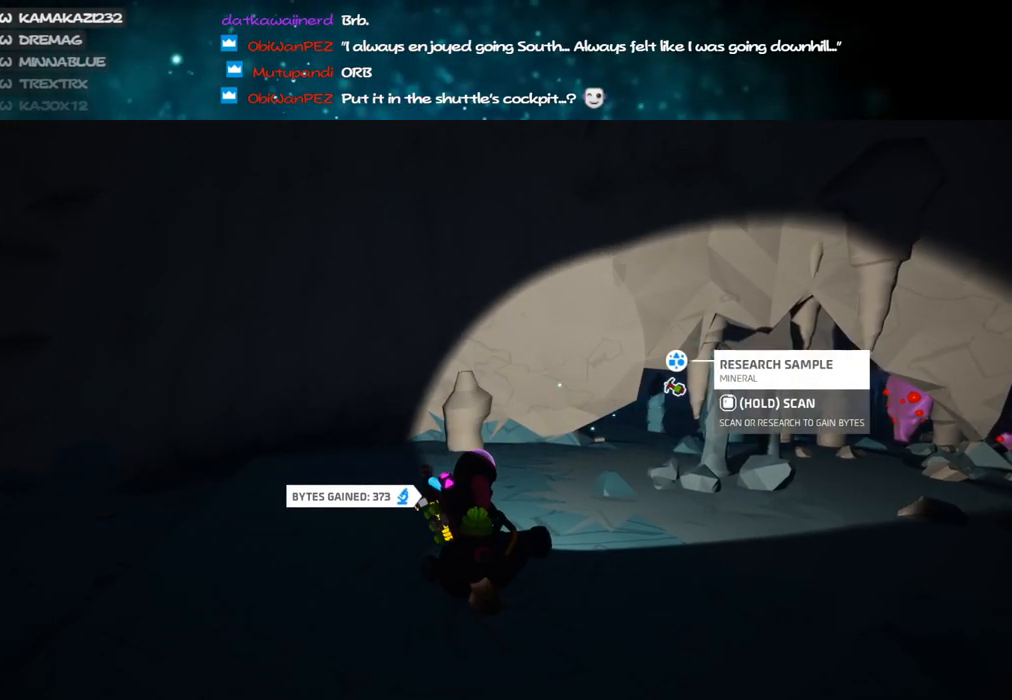
{"keys": ["a"], "mouse": ["right"], "events": [[150, "a", "down"], [500, "f", "up"]]}
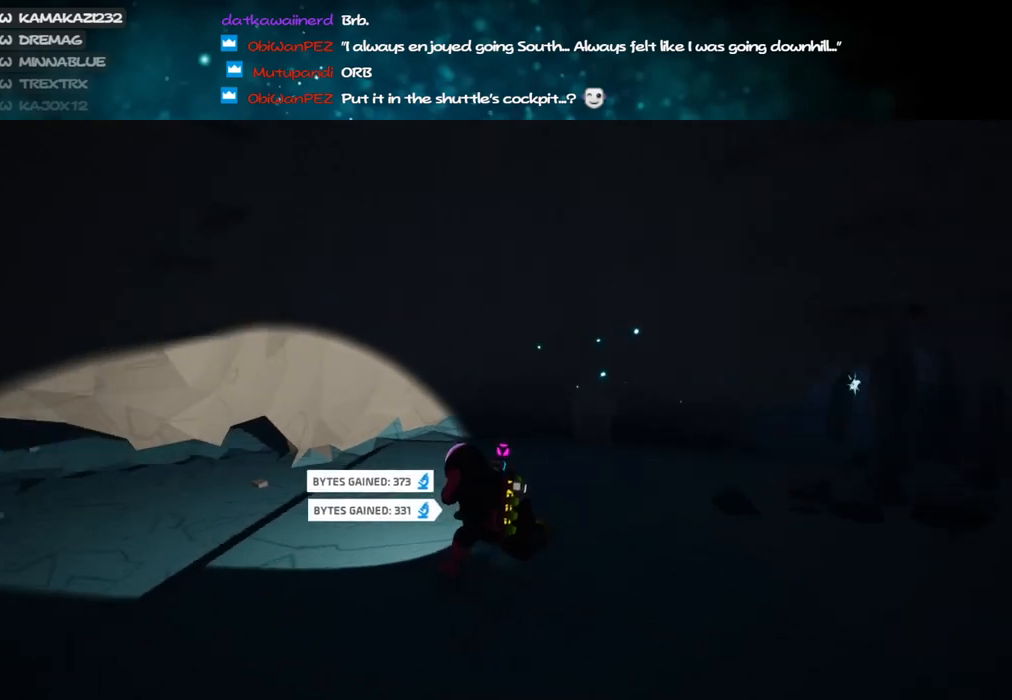
{"keys": ["w"], "mouse": [], "events": [[33, "shift", "down"], [66, "w", "down"], [83, "mouse_right", "up"], [183, "mouse_right", "down"], [250, "shift", "up"], [350, "mouse_right", "up"], [366, "a", "up"]]}
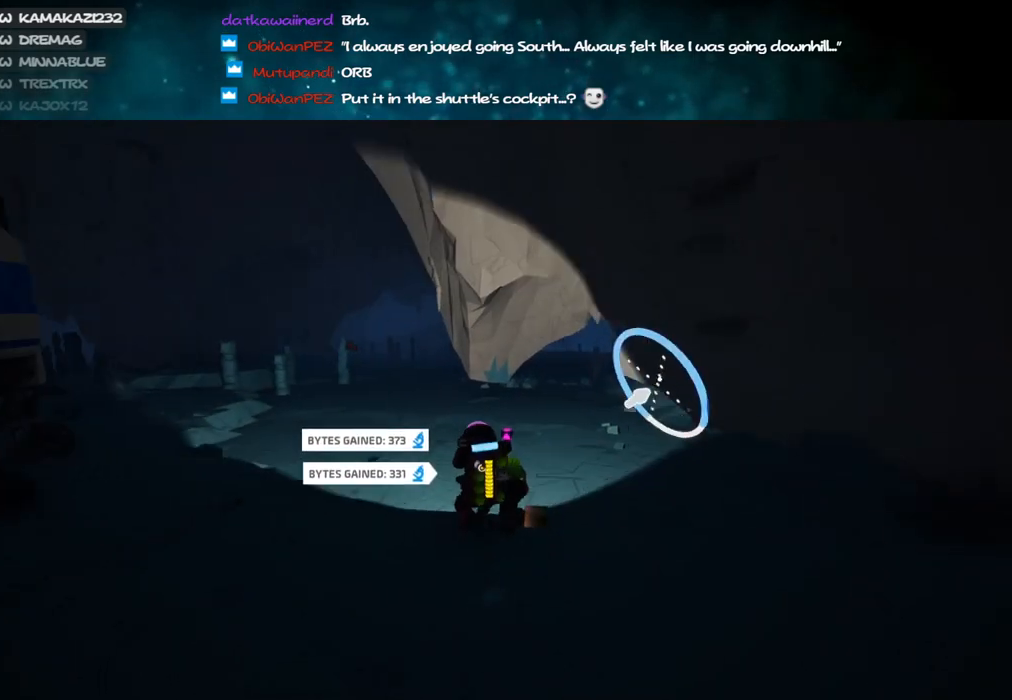
{"keys": ["a", "w"], "mouse": [], "events": [[33, "mouse_right", "down"], [133, "a", "down"], [283, "mouse_right", "up"]]}
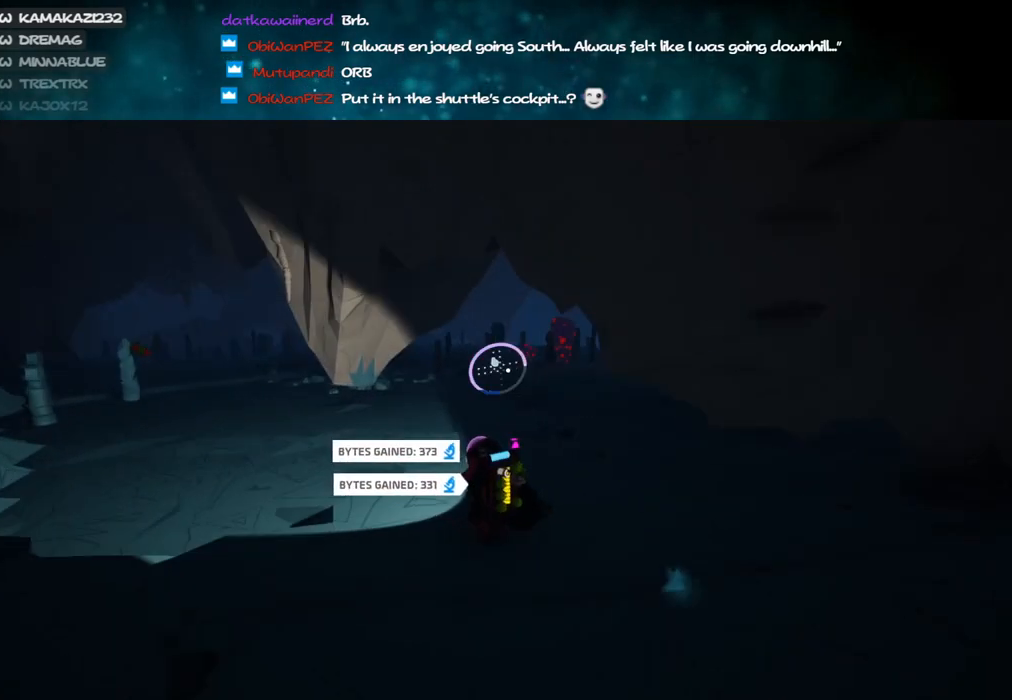
{"keys": [], "mouse": [], "events": [[100, "mouse_right", "down"], [300, "mouse_right", "up"], [416, "a", "up"], [450, "w", "up"]]}
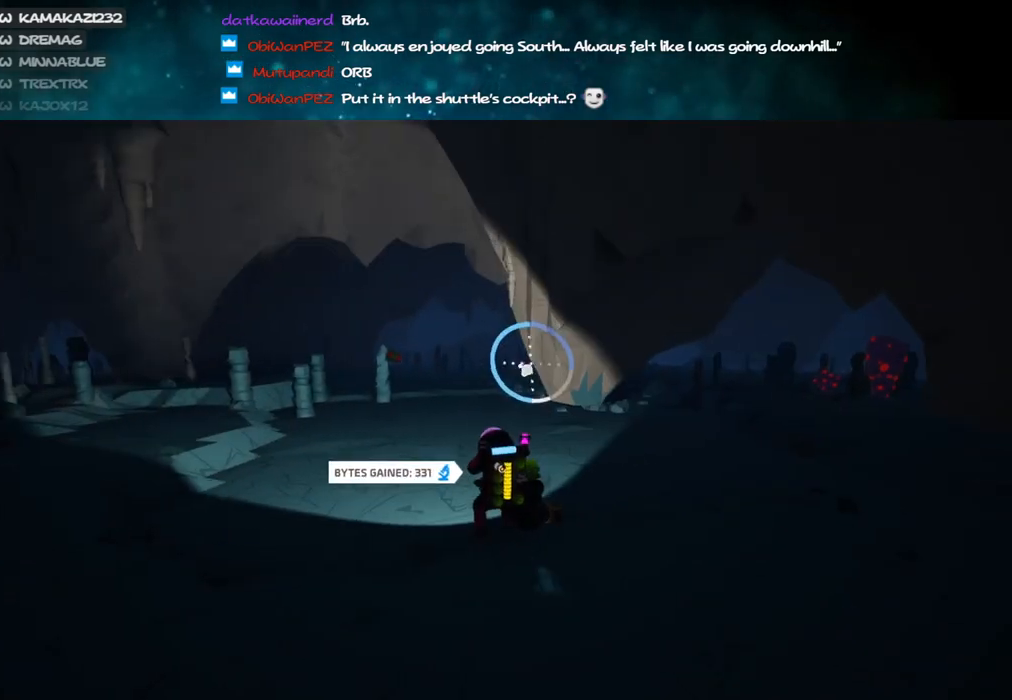
{"keys": [], "mouse": ["right"], "events": [[483, "mouse_right", "down"]]}